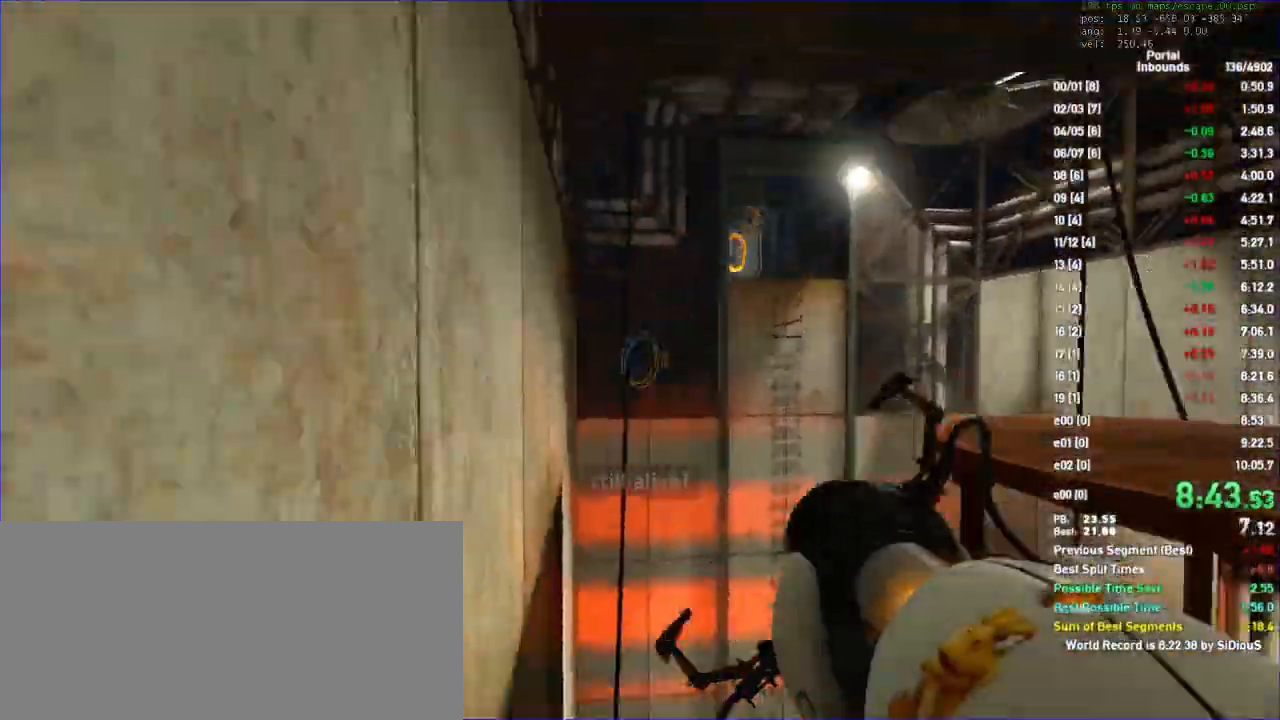
Gameplay with keyboard and mouse; each line is a JSON object with the keys and mouse buttons held at the frame after it. "events" lists presses ("down") and releases ("up") of "a", "d", "duck", "fun", "jump", "load", "reset", "s", "save", "use", "w", "x", "mouse_left", "mouse_wheel" and "mouse_right" between this image and that frame as [ms after this image, input, new state], when the widget could be followed in between. "mouse_left", "mouse_wheel", "mouse_right" = the "left", "wheel", "right" buttons of the "mouse" list. No other keys are recorded. "wheel" means that the mouse wheel is clicked or scrolled. Key names are as the overlay labels them; some are game actions (e.g. jump) rather than physical keys. Not read: mouse_move.
{"keys": ["a", "w"], "mouse": [], "events": [[500, "w", "down"]]}
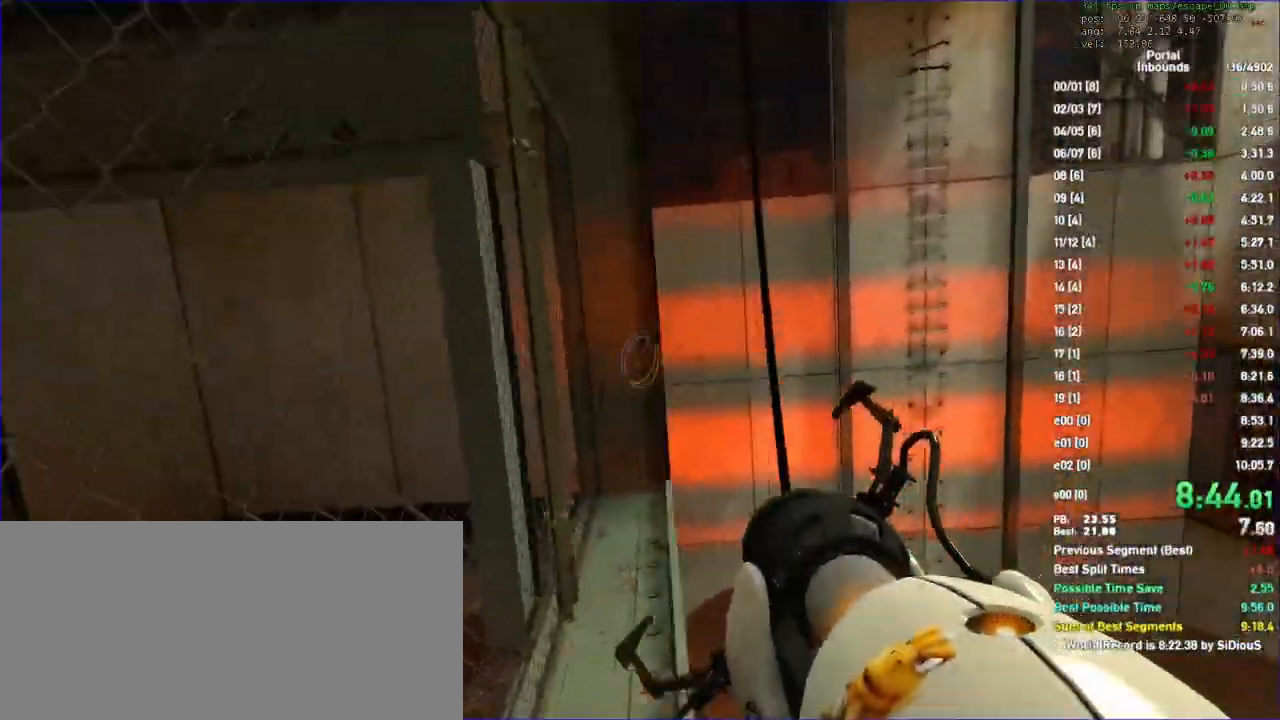
{"keys": ["w"], "mouse": [], "events": [[67, "a", "up"], [133, "d", "down"], [267, "d", "up"]]}
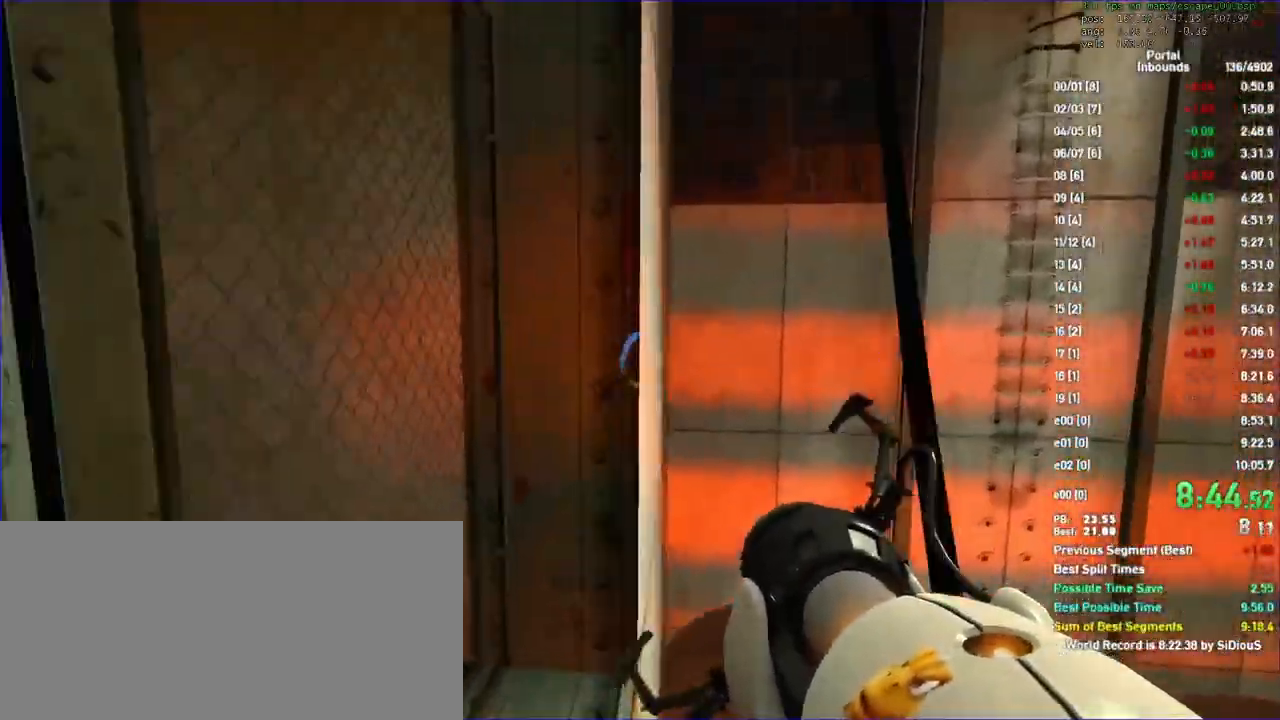
{"keys": ["w"], "mouse": [], "events": [[133, "mouse_left", "down"], [167, "a", "down"], [233, "mouse_left", "up"], [333, "a", "up"]]}
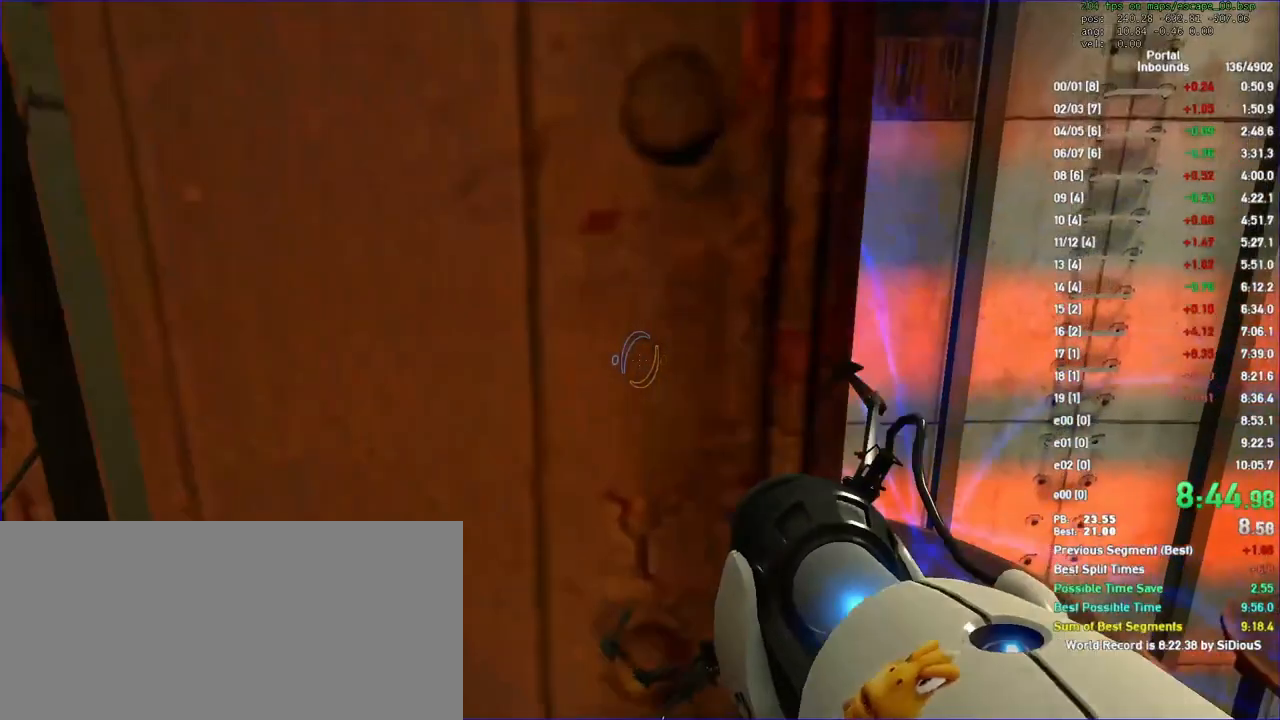
{"keys": ["s"], "mouse": [], "events": [[167, "w", "up"], [200, "s", "down"]]}
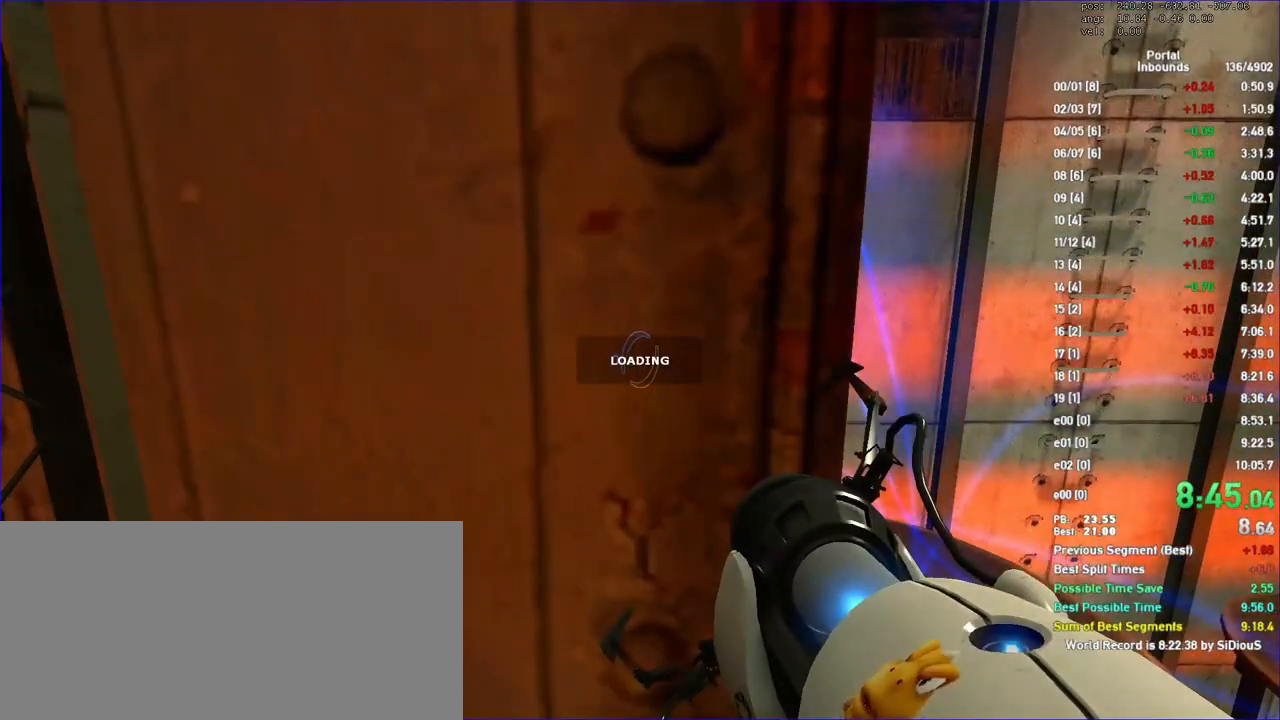
{"keys": [], "mouse": ["right"], "events": [[400, "s", "up"], [500, "mouse_right", "down"]]}